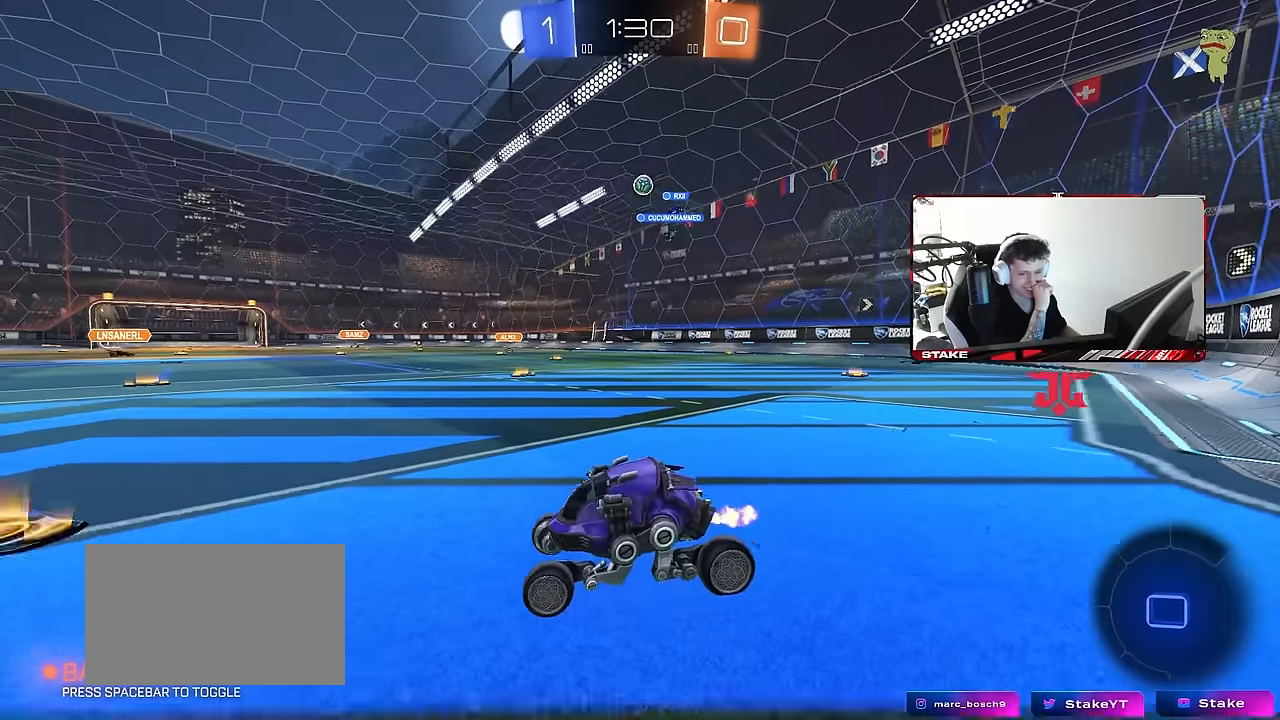
Gameplay with keyboard and mouse; each line is a JSON object with the keys and mouse buttons held at the frame after it. "events" lists presses ("down") and releases ("up") of "1", "2", "3", "4", "5", "a", "alt", "c", "caps_lock", "ctrl", "d", "e", "f", "g", "q", "r", "s", "shift", "space", "t", "tab", "v", "w", "x", "z", "mouse_left", "mouse_wheel" and "mouse_right" between this image and that frame as [ms after this image, input, new state], when the widget could be followed in between. "mouse_left", "mouse_wheel", "mouse_right" = the "left", "wheel", "right" buttons of the "mouse" list. No other keys are recorded. "wheel" means that the mouse wheel is clicked or scrolled. "mouse_move" is the direction in which the mouse moves at that frame (one of eight, or "still"), when it could be read.
{"keys": ["d", "w"], "mouse": [], "mouse_move": "still", "events": [[100, "shift", "up"], [150, "d", "up"], [383, "d", "down"]]}
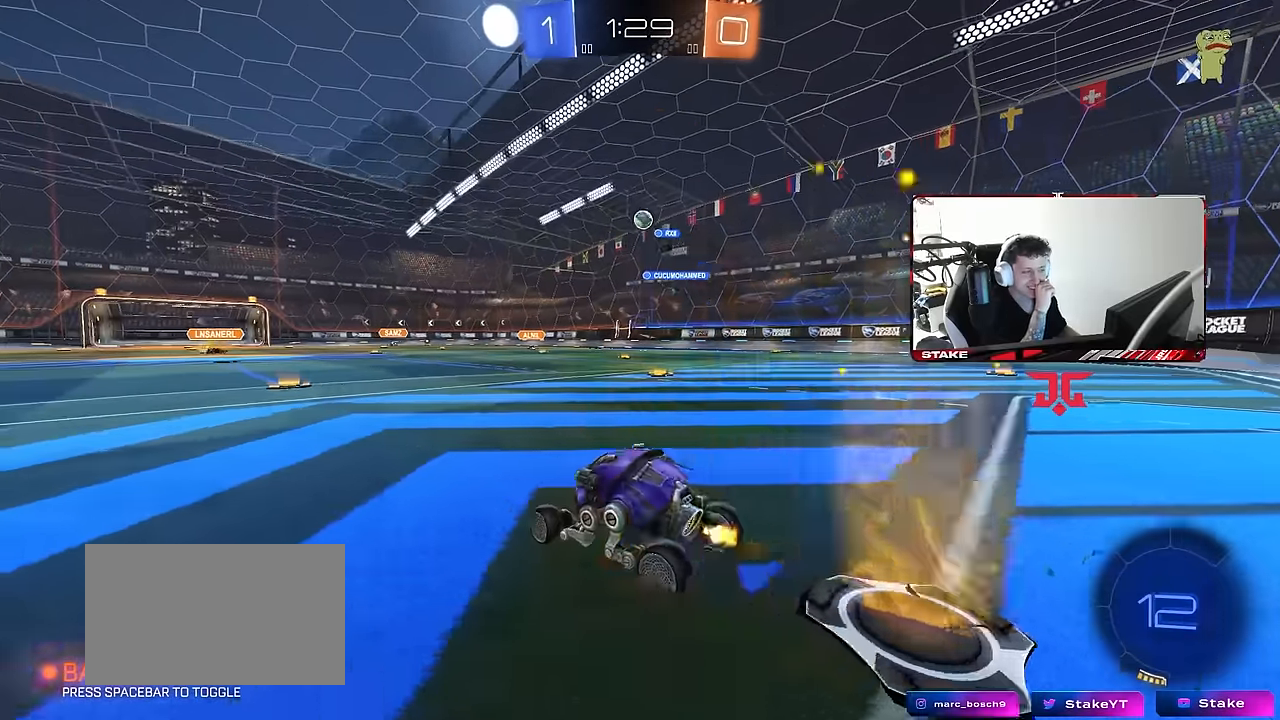
{"keys": ["w"], "mouse": [], "mouse_move": "still", "events": [[400, "d", "up"]]}
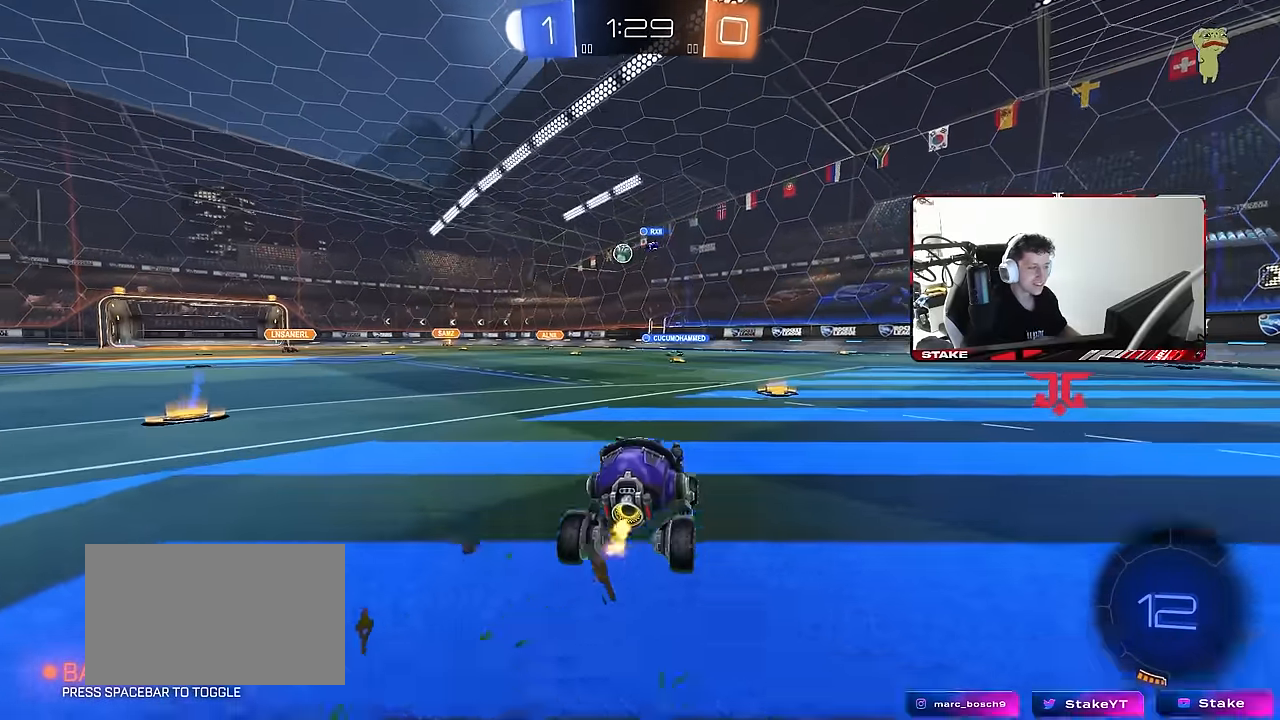
{"keys": ["a", "w"], "mouse": [], "mouse_move": "still", "events": [[183, "d", "down"], [333, "d", "up"], [467, "a", "down"]]}
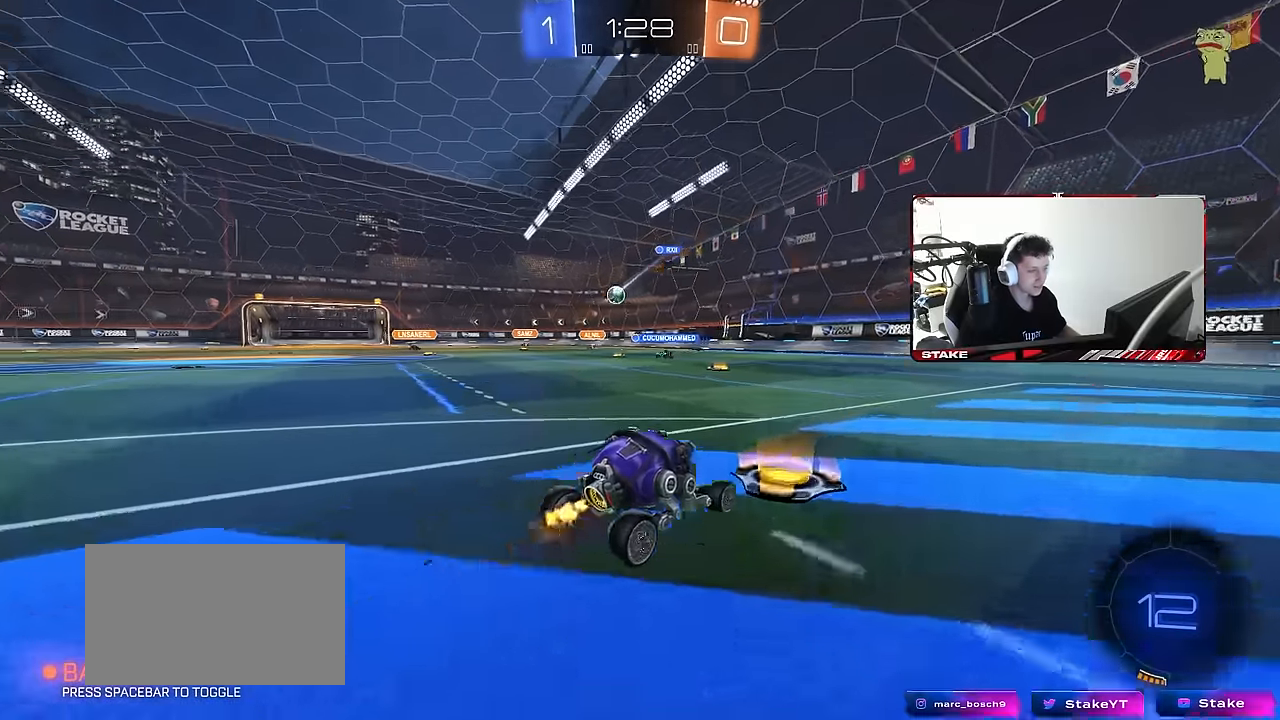
{"keys": ["a", "w"], "mouse": [], "mouse_move": "up", "events": [[100, "a", "up"], [483, "a", "down"]]}
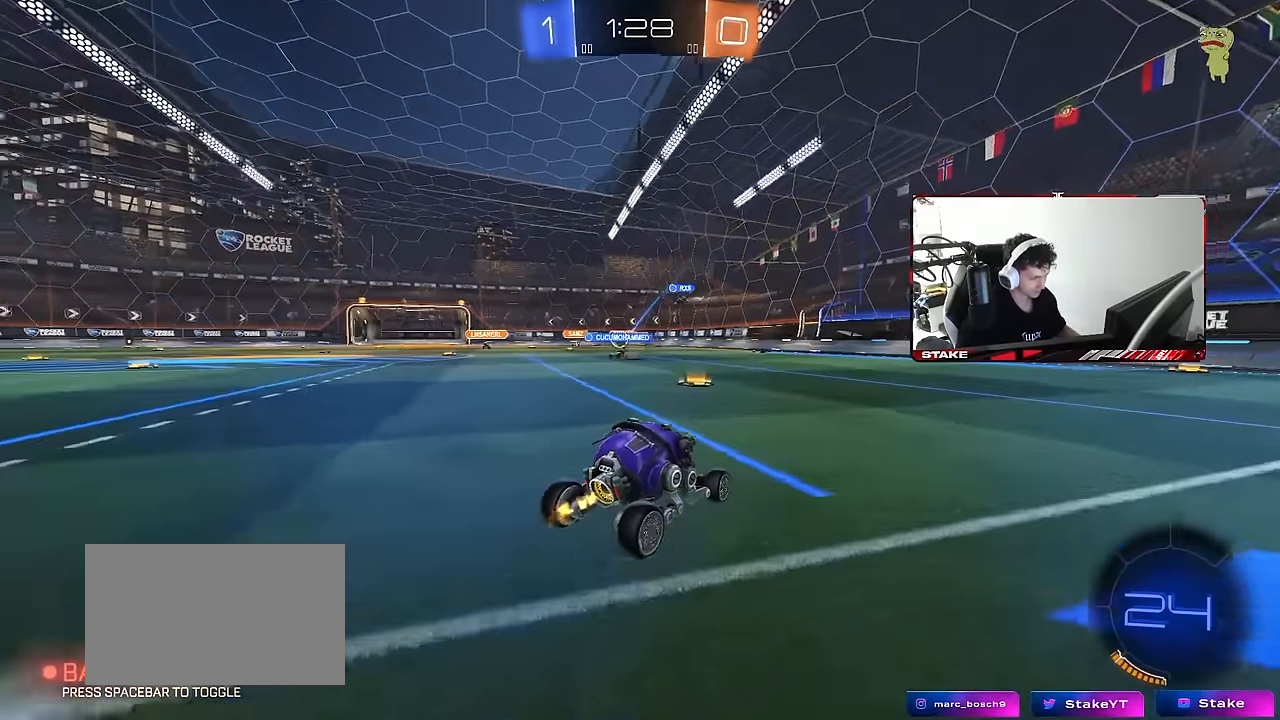
{"keys": ["a", "w"], "mouse": [], "mouse_move": "still", "events": [[117, "a", "up"], [317, "a", "down"]]}
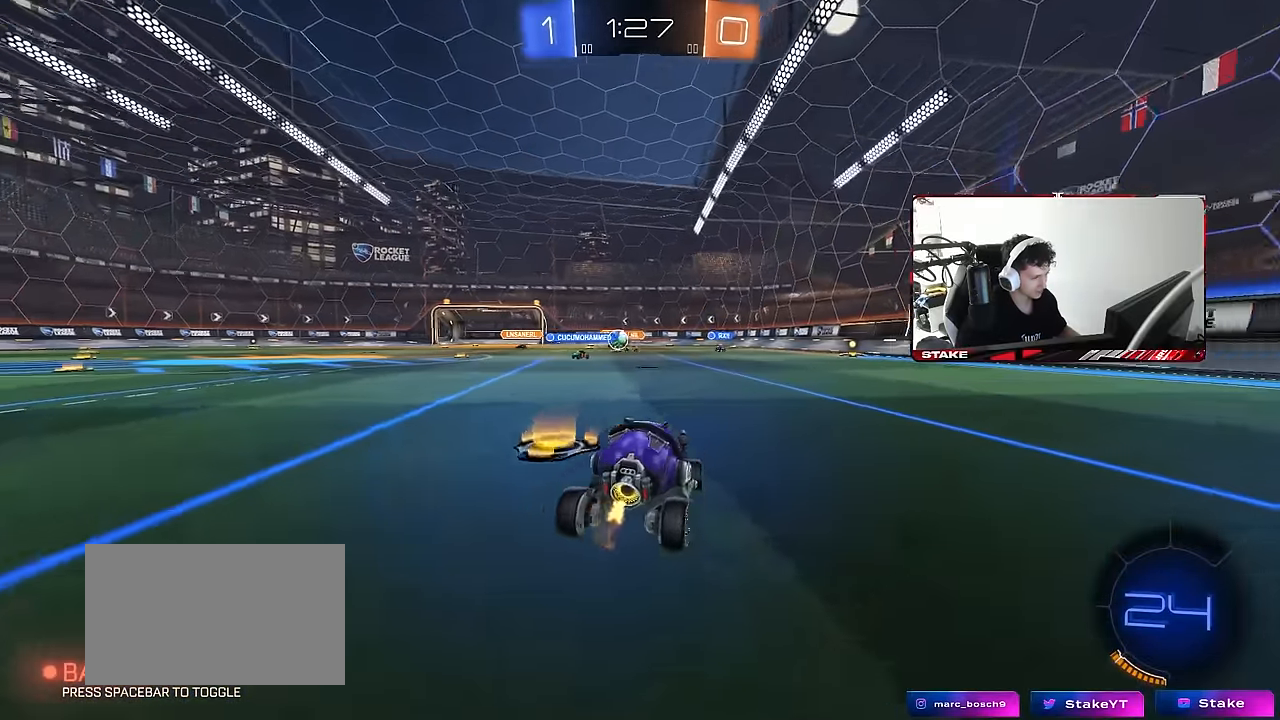
{"keys": ["a", "w"], "mouse": [], "mouse_move": "still", "events": []}
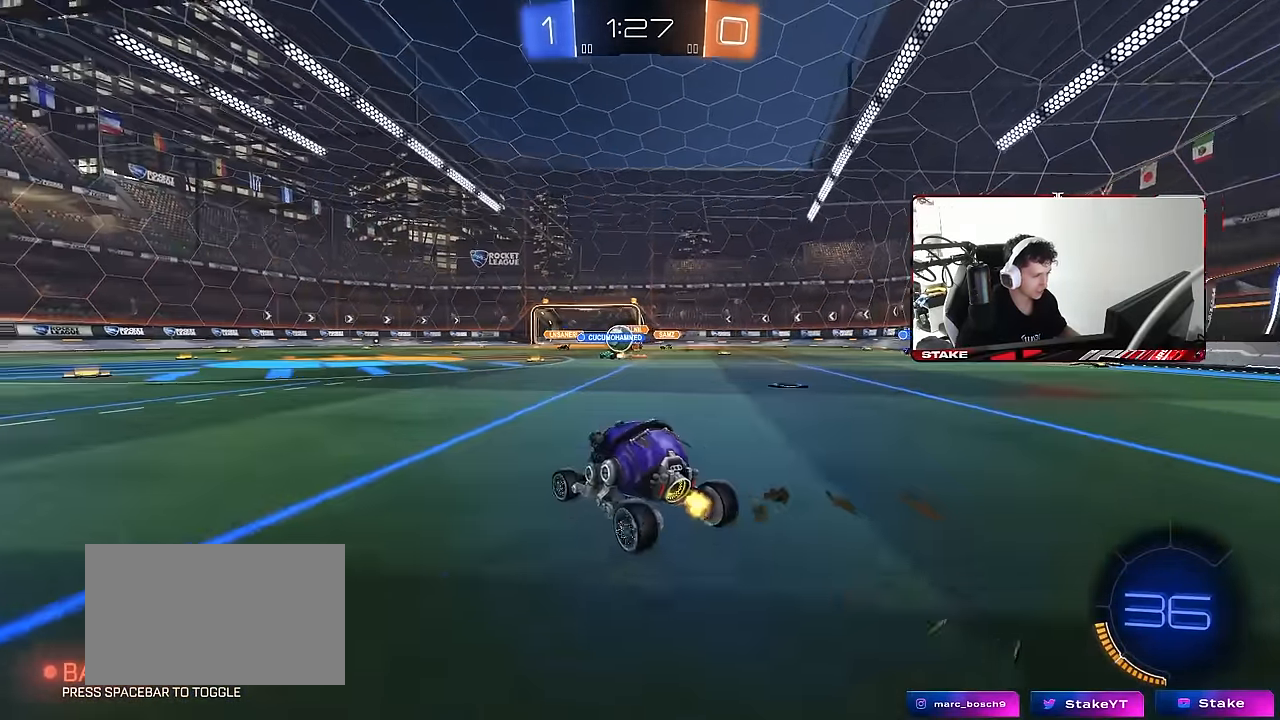
{"keys": ["w"], "mouse": [], "mouse_move": "still", "events": [[100, "a", "up"]]}
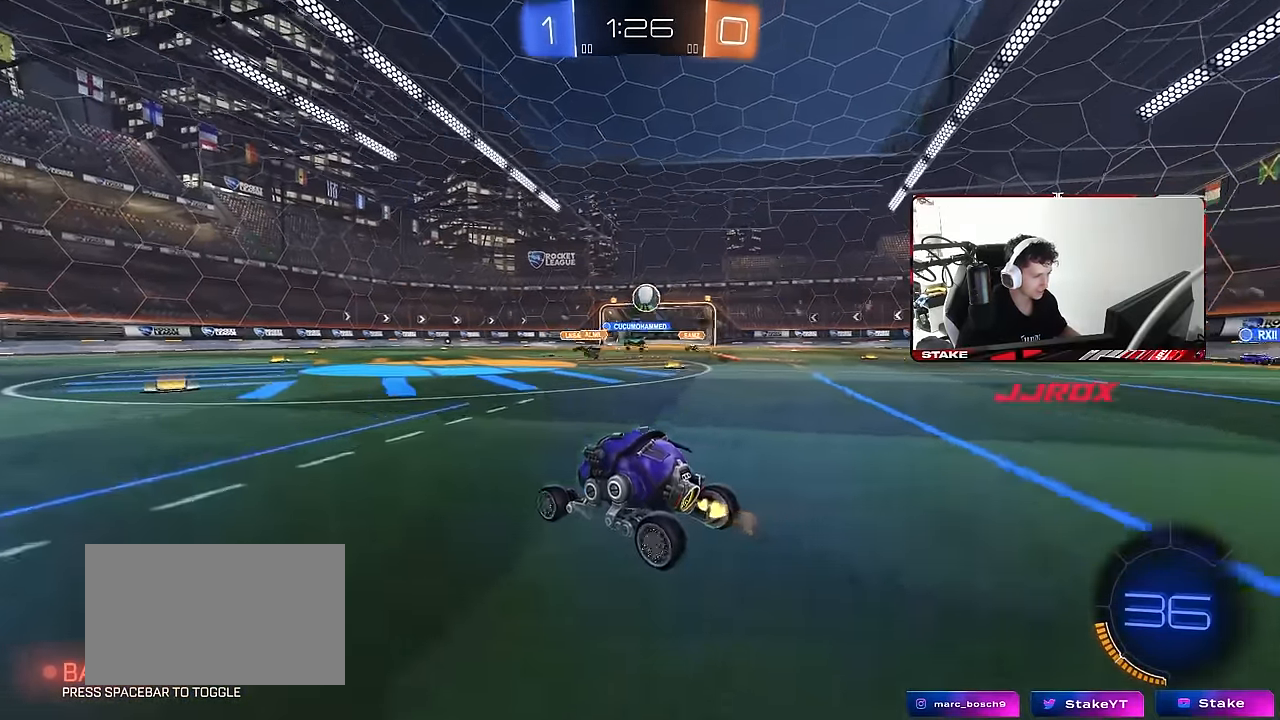
{"keys": ["a", "shift", "w"], "mouse": ["left"], "mouse_move": "still", "events": [[33, "d", "down"], [167, "a", "down"], [167, "d", "up"], [350, "a", "up"], [350, "d", "down"], [350, "mouse_left", "down"], [400, "mouse_right", "down"], [450, "d", "up"], [500, "a", "down"], [500, "mouse_right", "up"], [500, "shift", "down"]]}
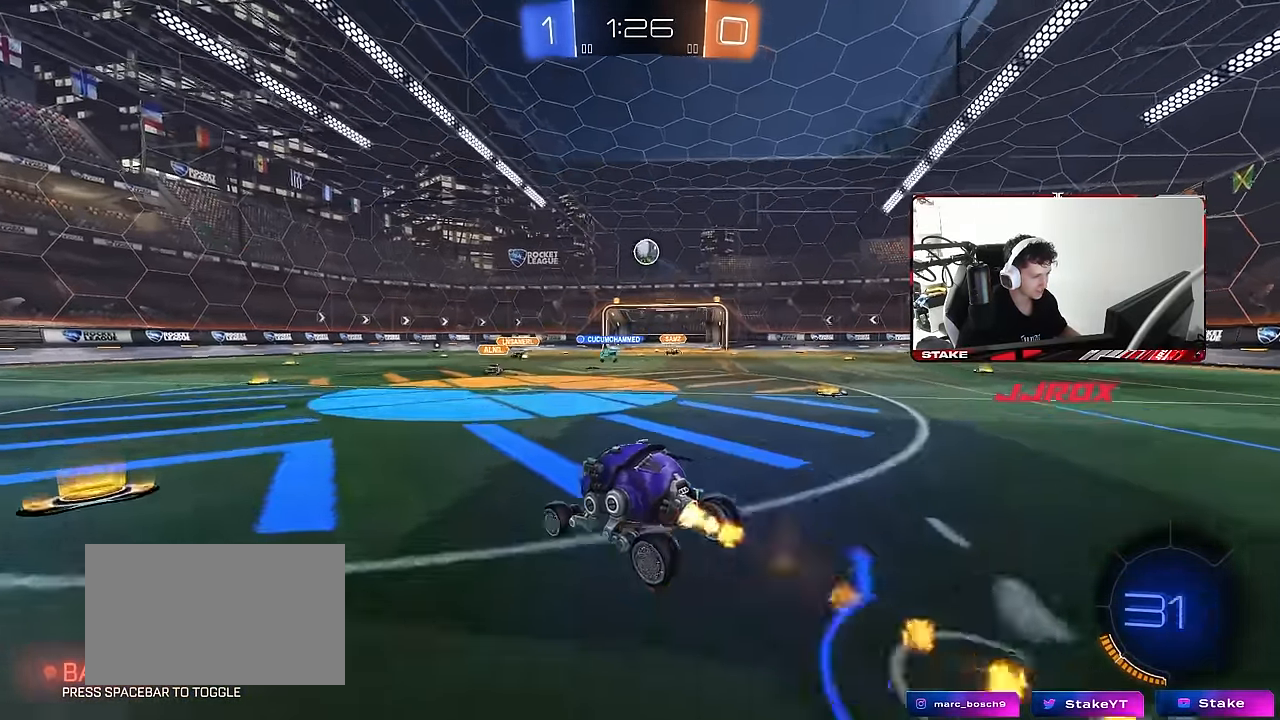
{"keys": ["a", "shift", "space"], "mouse": ["left"], "mouse_move": "still", "events": [[50, "mouse_right", "down"], [83, "s", "down"], [83, "w", "up"], [133, "mouse_right", "up"], [367, "space", "down"], [466, "s", "up"]]}
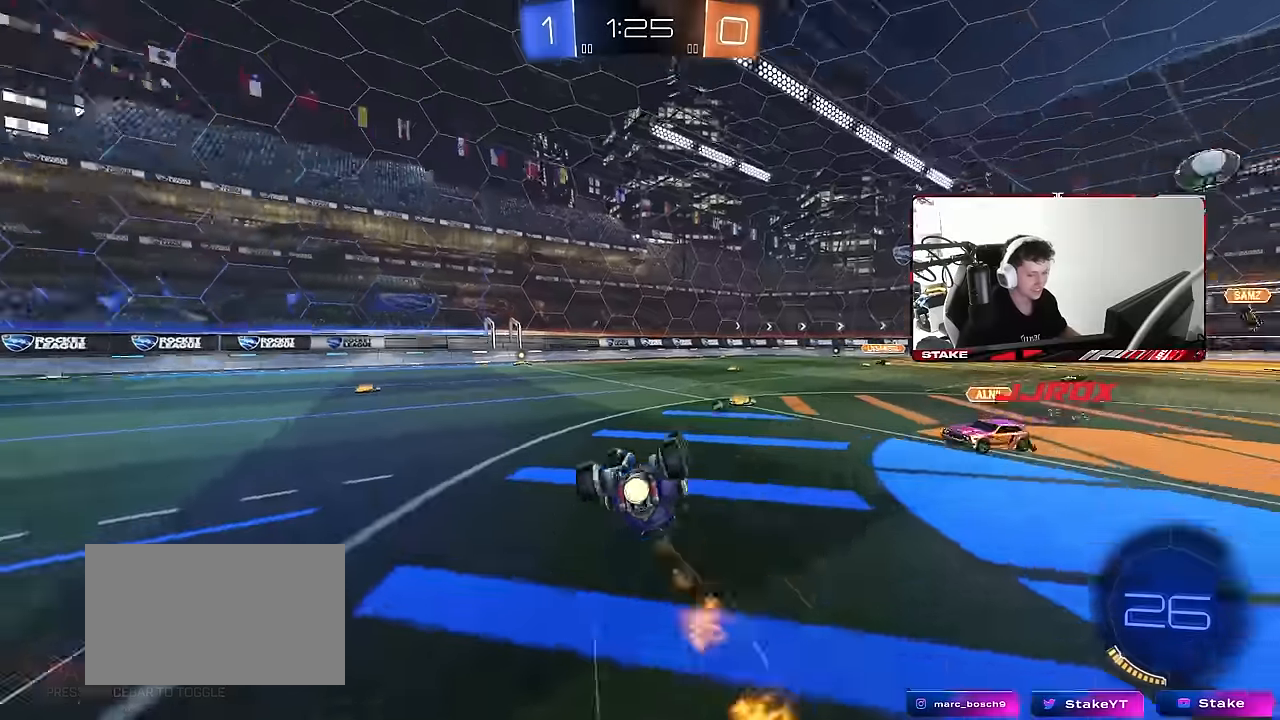
{"keys": [], "mouse": [], "mouse_move": "still", "events": [[50, "mouse_left", "up"], [50, "space", "up"], [100, "s", "down"], [333, "a", "up"], [333, "s", "up"], [333, "shift", "up"]]}
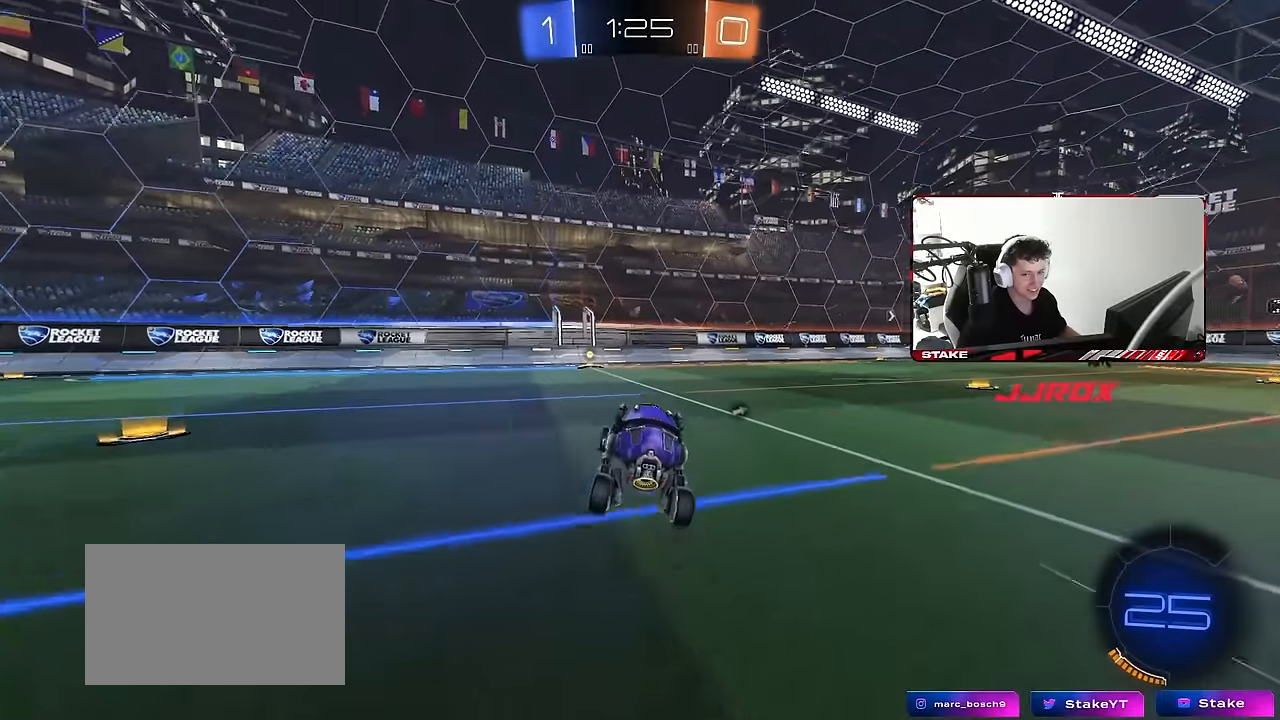
{"keys": ["w"], "mouse": [], "mouse_move": "still", "events": [[83, "w", "down"], [116, "a", "down"], [316, "a", "up"]]}
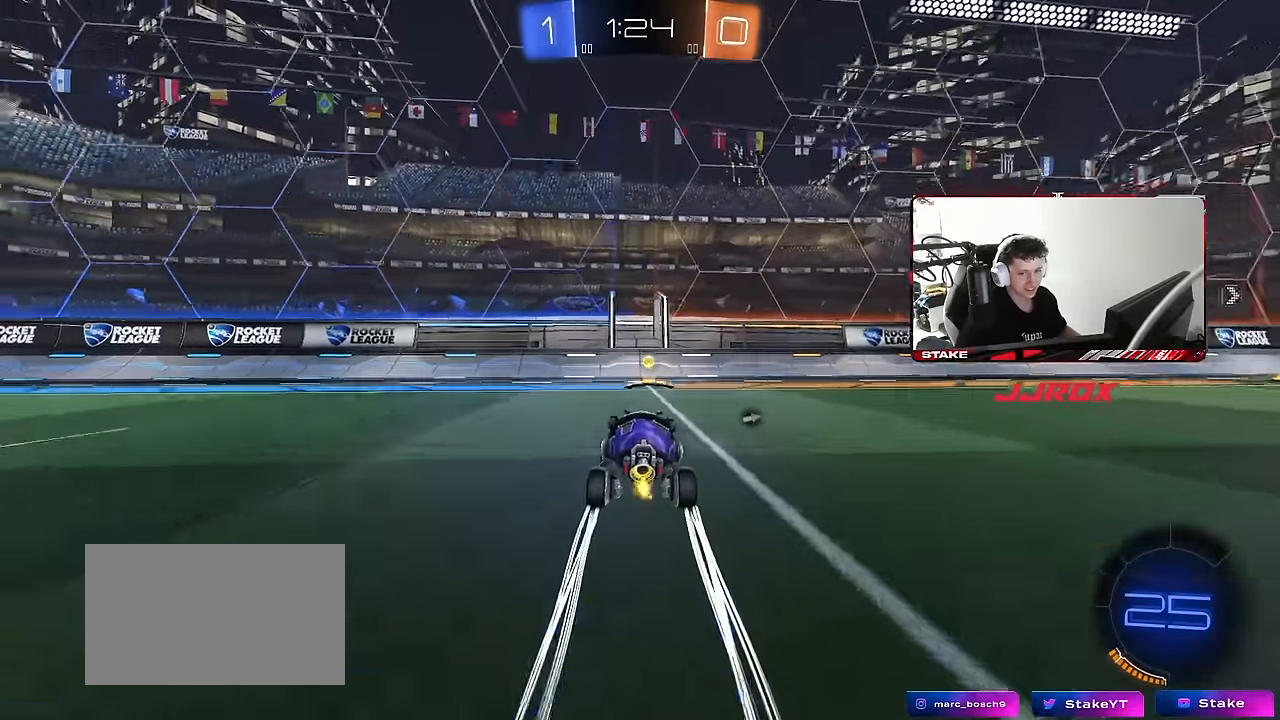
{"keys": ["d"], "mouse": [], "mouse_move": "still", "events": [[83, "space", "down"], [283, "space", "up"], [316, "d", "down"], [316, "shift", "down"], [416, "w", "up"], [466, "shift", "up"]]}
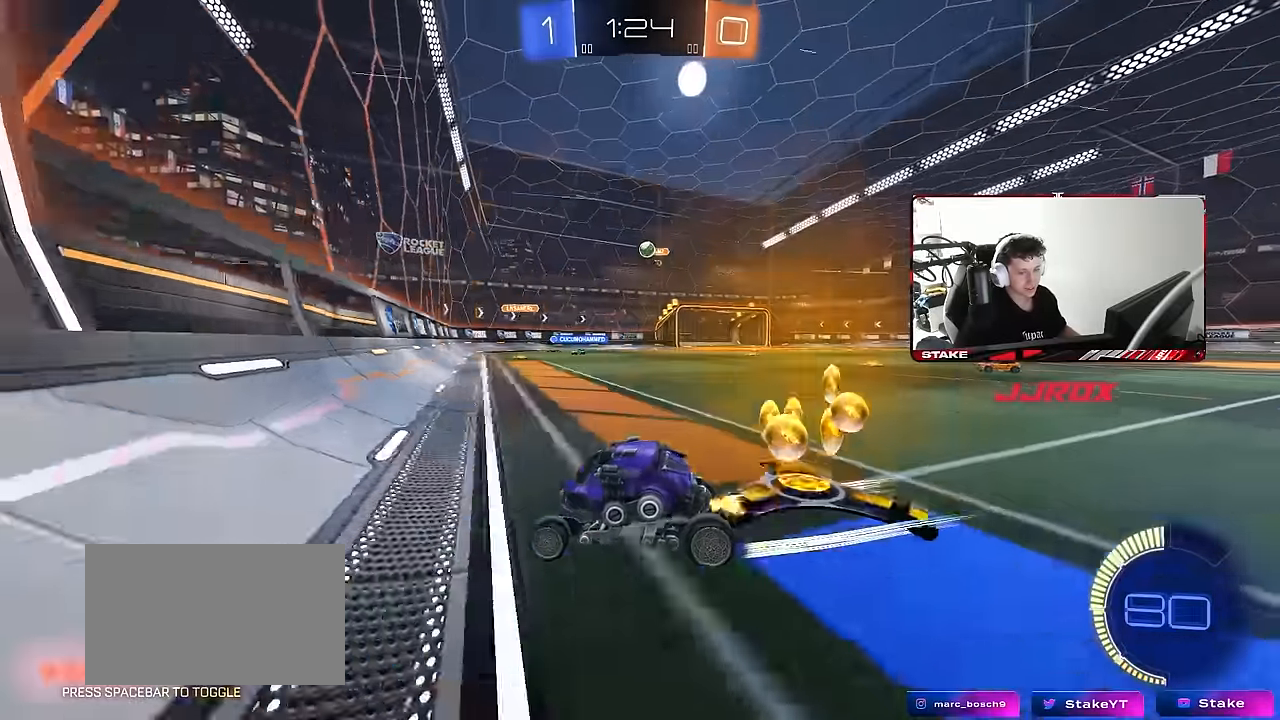
{"keys": ["w"], "mouse": [], "mouse_move": "still", "events": [[50, "s", "down"], [200, "s", "up"], [383, "d", "up"], [383, "w", "down"]]}
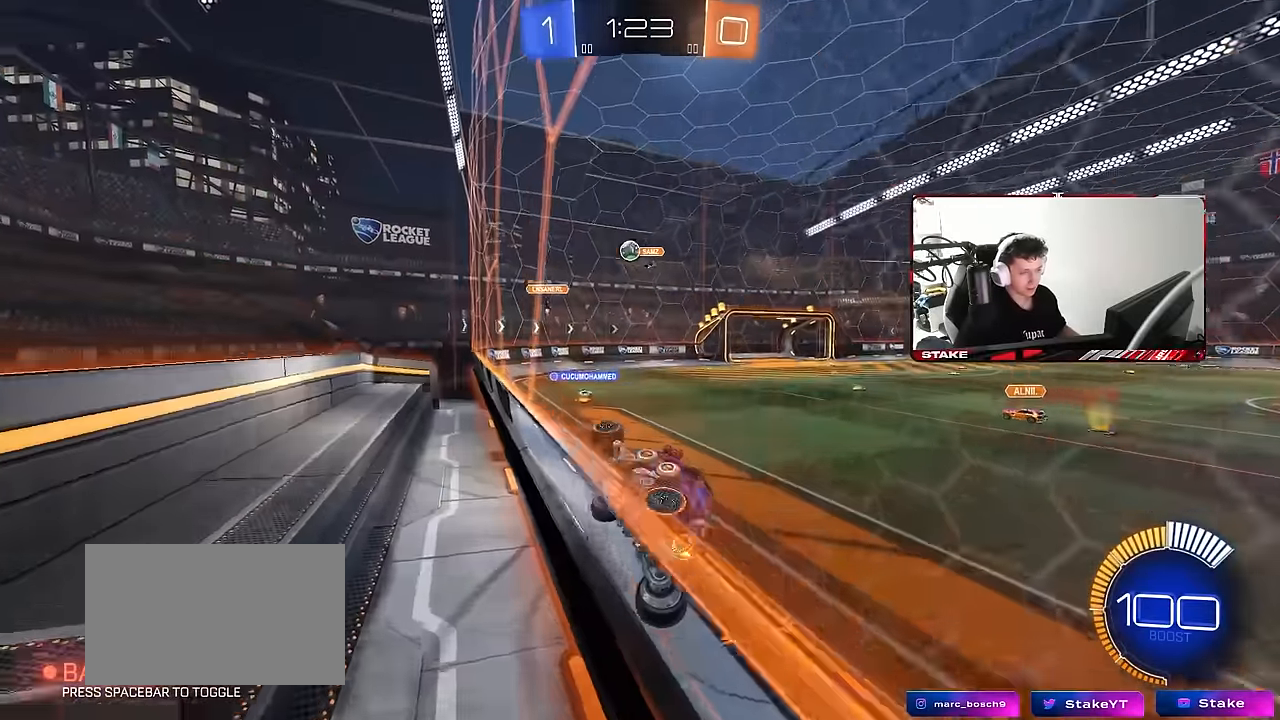
{"keys": ["w"], "mouse": [], "mouse_move": "still", "events": [[33, "d", "down"], [116, "d", "up"], [166, "w", "up"], [266, "a", "down"], [400, "a", "up"], [500, "w", "down"]]}
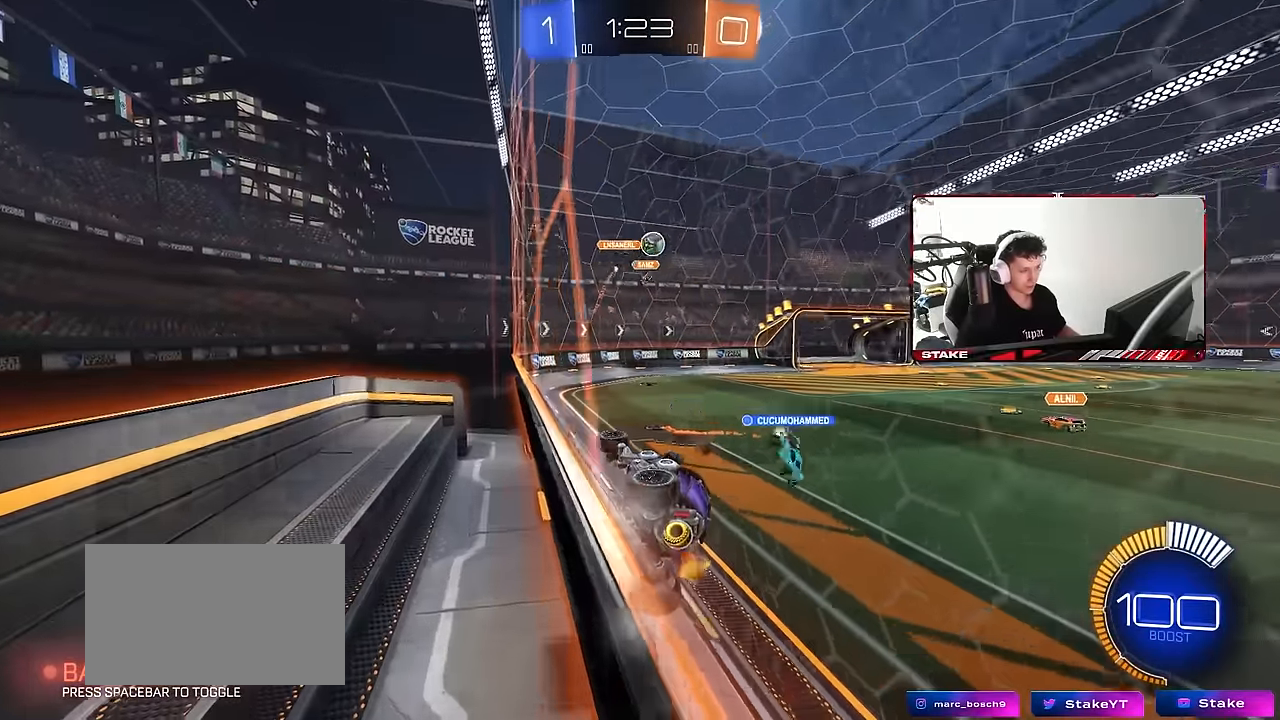
{"keys": ["a", "shift", "w"], "mouse": [], "mouse_move": "still", "events": [[50, "a", "down"], [133, "shift", "down"], [283, "shift", "up"], [416, "shift", "down"]]}
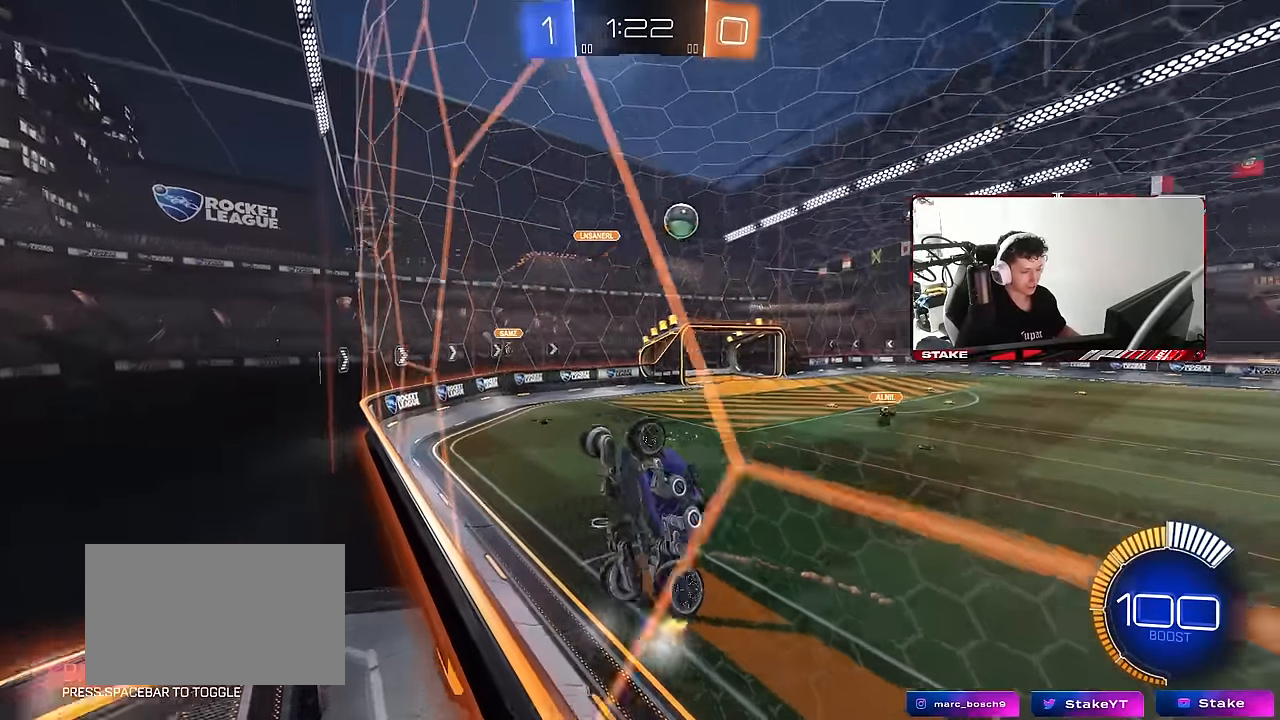
{"keys": ["a", "w"], "mouse": [], "mouse_move": "still", "events": [[16, "shift", "up"]]}
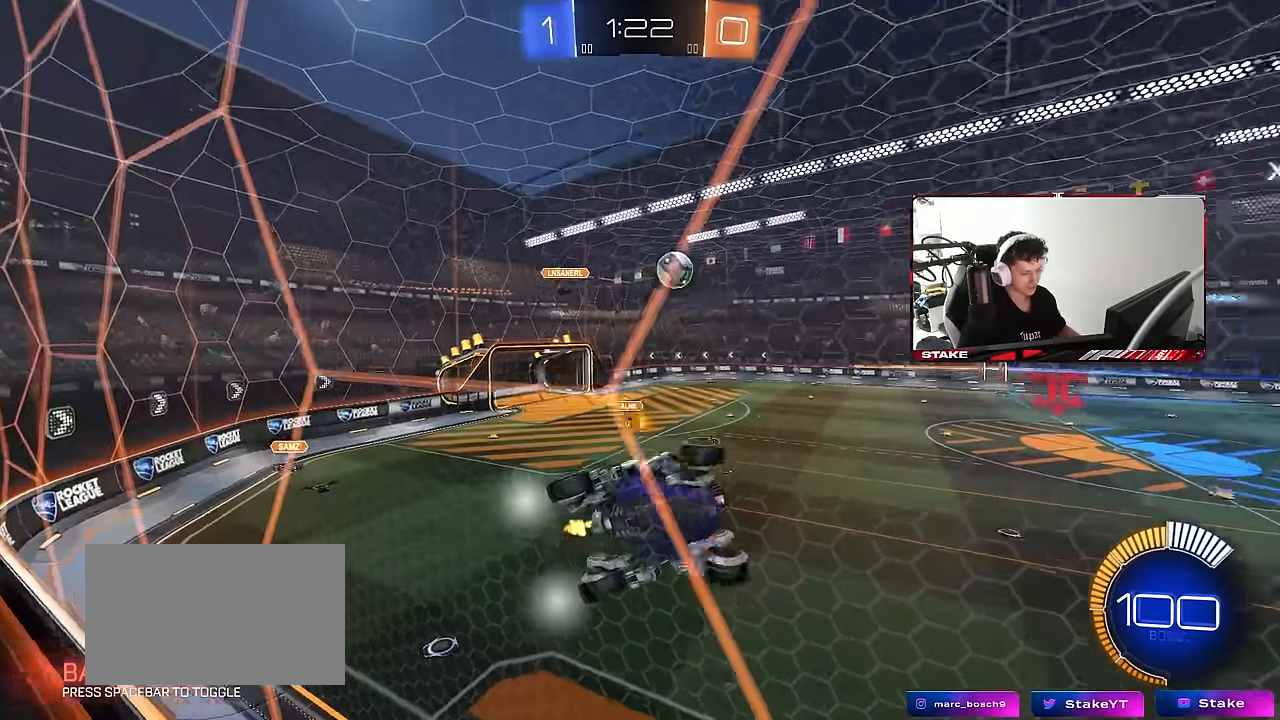
{"keys": ["d", "s", "shift"], "mouse": ["left", "right"], "mouse_move": "down", "events": [[350, "a", "up"], [350, "mouse_left", "down"], [350, "mouse_right", "down"], [400, "w", "up"], [450, "s", "down"], [500, "d", "down"], [500, "shift", "down"]]}
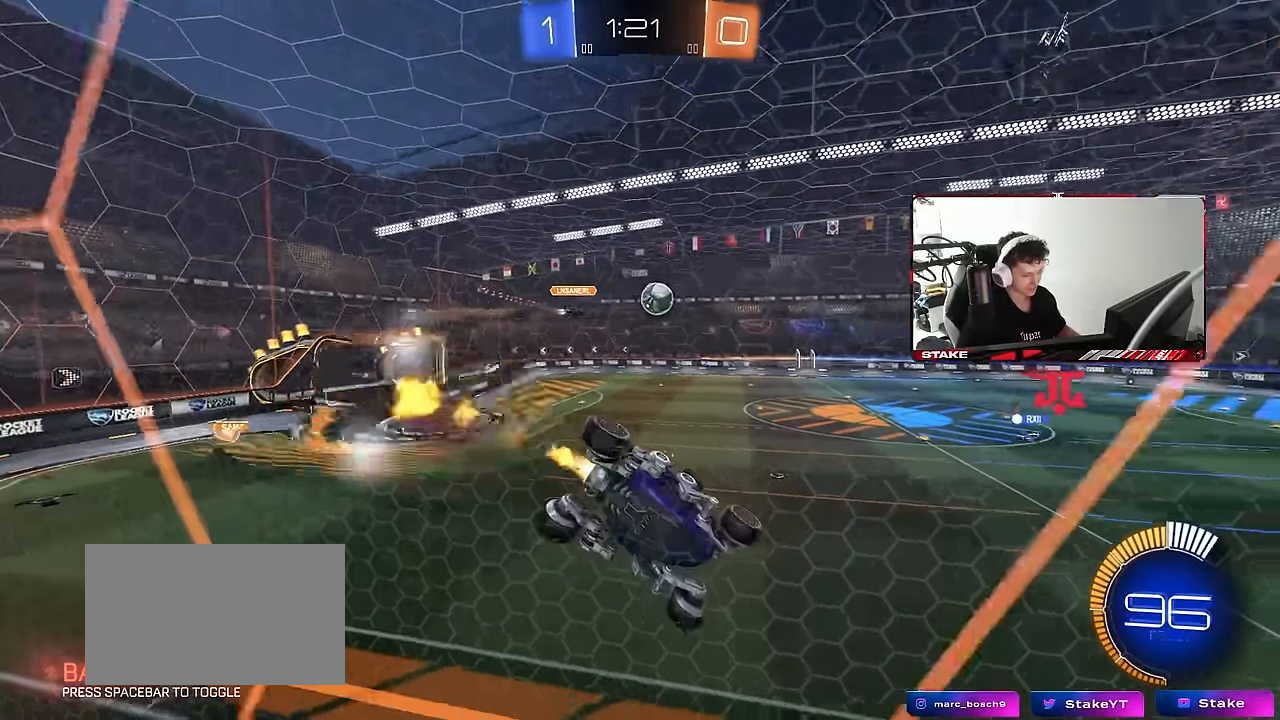
{"keys": [], "mouse": [], "mouse_move": "still", "events": [[83, "mouse_right", "up"], [133, "mouse_left", "up"], [183, "shift", "up"], [283, "d", "up"], [283, "s", "up"], [333, "a", "down"], [466, "a", "up"]]}
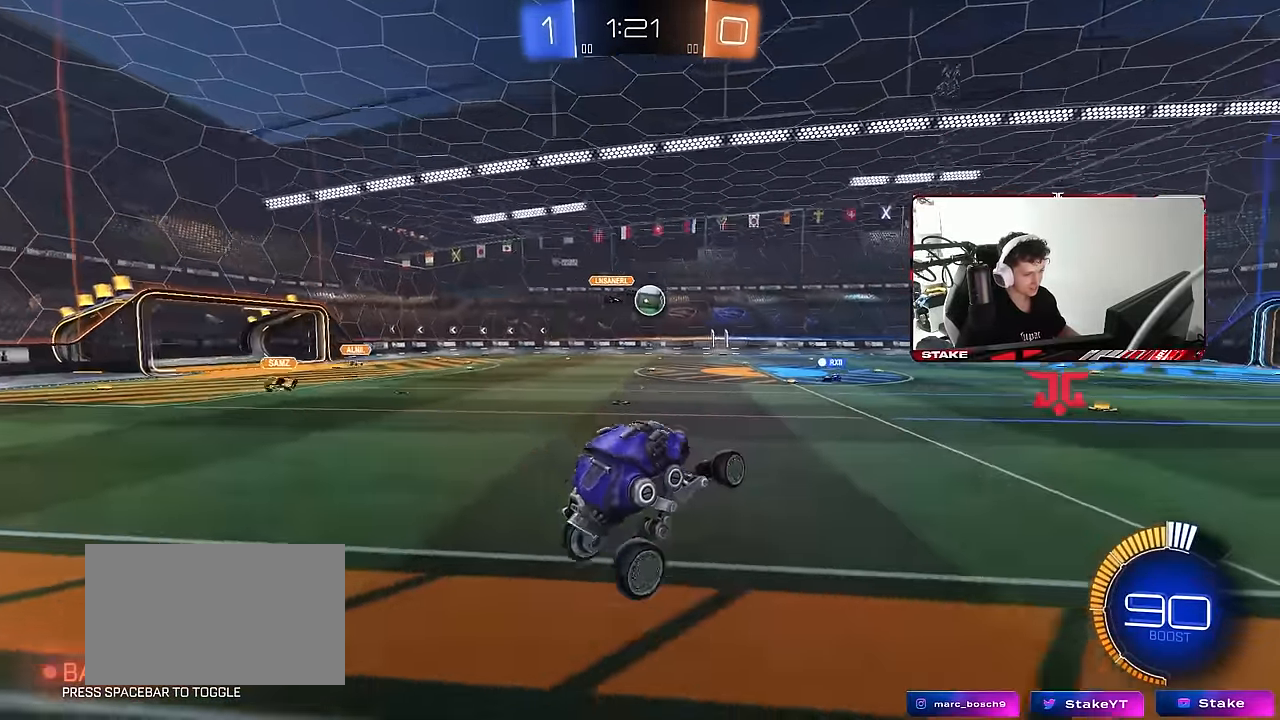
{"keys": ["a", "w"], "mouse": [], "mouse_move": "still", "events": [[16, "w", "down"], [100, "mouse_right", "down"], [300, "mouse_right", "up"], [383, "a", "down"], [433, "shift", "down"], [483, "shift", "up"]]}
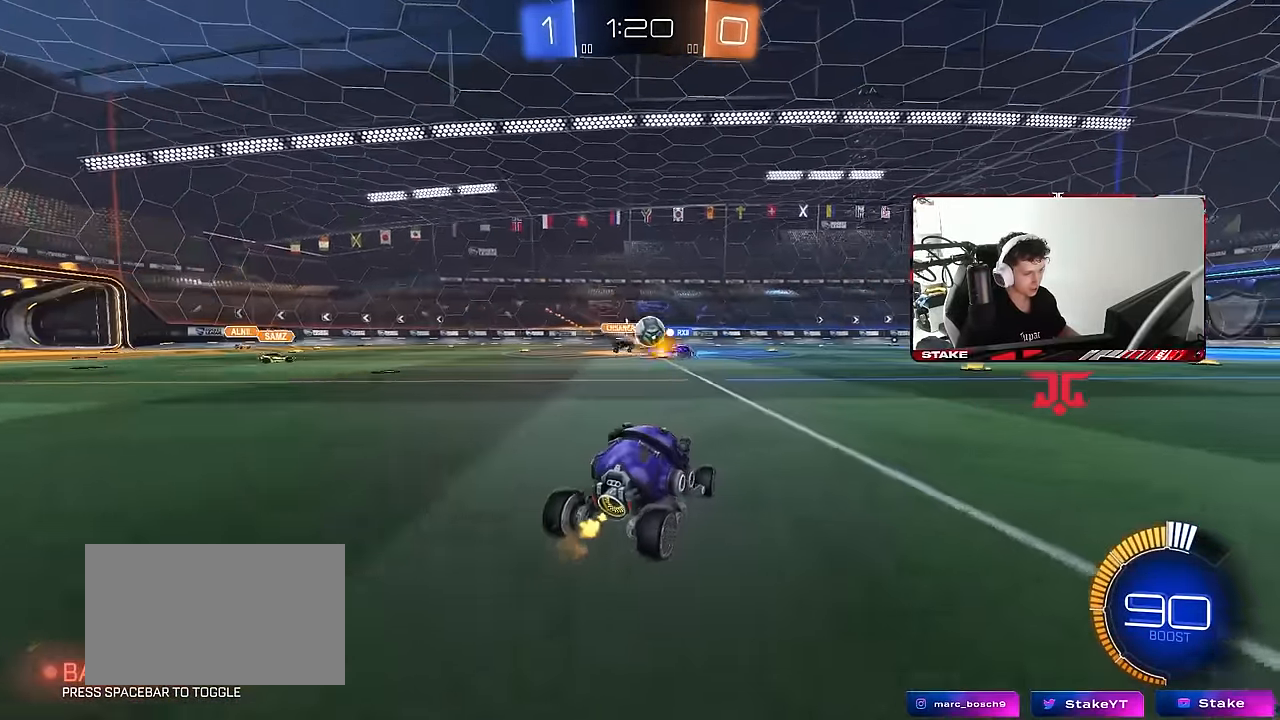
{"keys": [], "mouse": [], "mouse_move": "still", "events": [[33, "a", "up"], [116, "a", "down"], [116, "shift", "down"], [266, "shift", "up"], [400, "w", "up"], [500, "a", "up"]]}
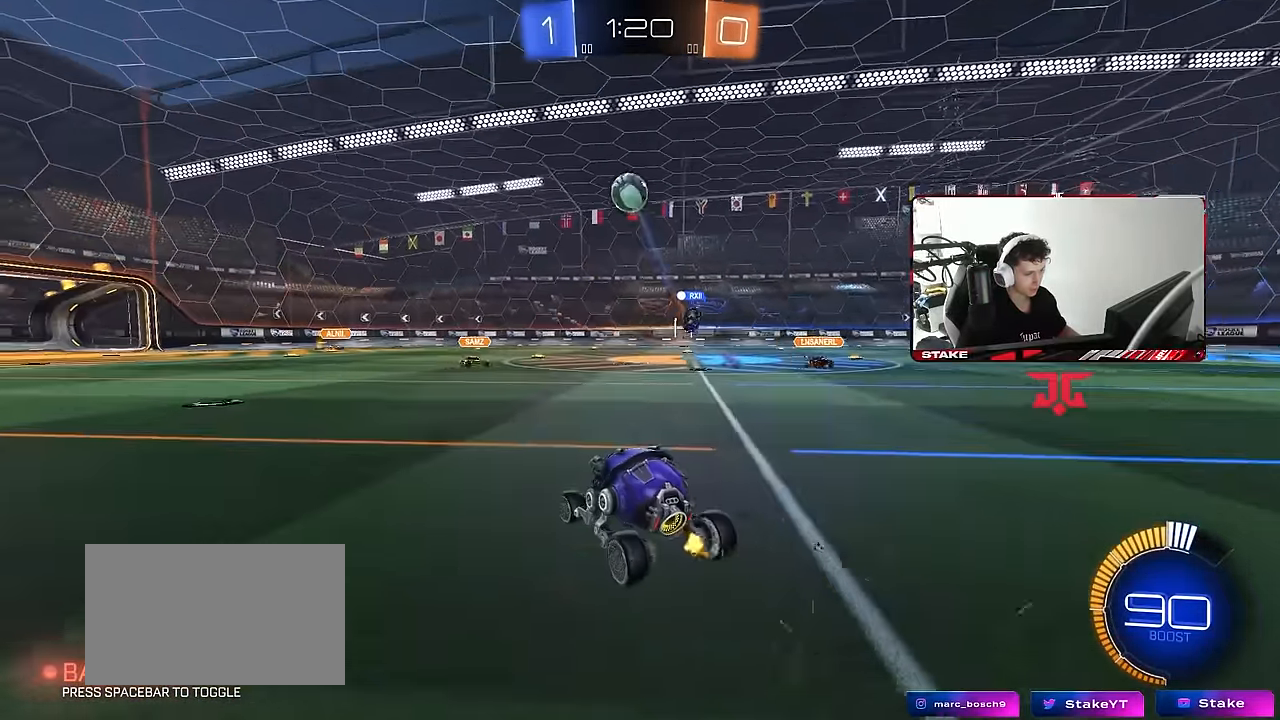
{"keys": [], "mouse": ["right"], "mouse_move": "still", "events": [[50, "d", "down"], [50, "mouse_right", "down"], [50, "s", "down"], [283, "d", "up"], [283, "mouse_right", "up"], [283, "s", "up"], [333, "mouse_right", "down"]]}
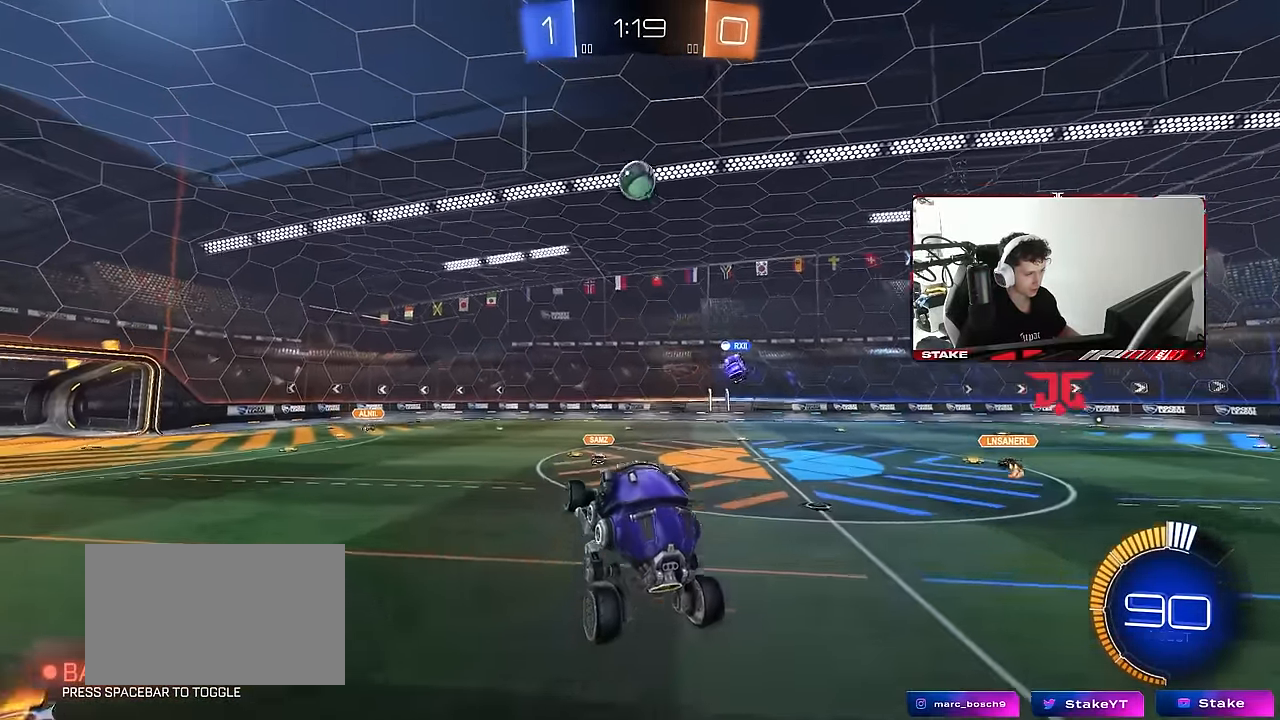
{"keys": ["d", "s"], "mouse": [], "mouse_move": "still", "events": [[16, "a", "down"], [16, "mouse_right", "up"], [16, "s", "down"], [50, "shift", "down"], [200, "a", "up"], [200, "d", "down"], [200, "shift", "up"], [283, "a", "down"], [283, "d", "up"], [433, "a", "up"], [483, "d", "down"]]}
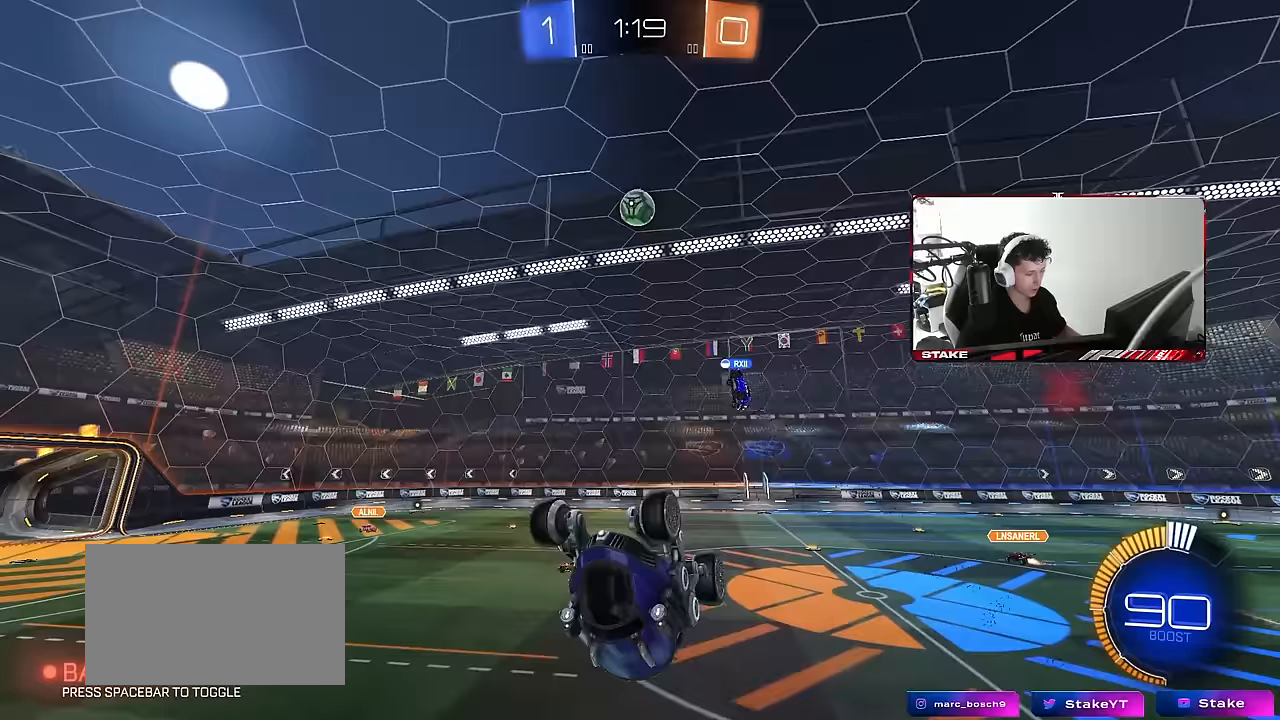
{"keys": [], "mouse": [], "mouse_move": "still", "events": [[117, "d", "up"], [117, "s", "up"], [217, "shift", "down"], [300, "mouse_left", "down"], [350, "shift", "up"], [400, "mouse_left", "up"]]}
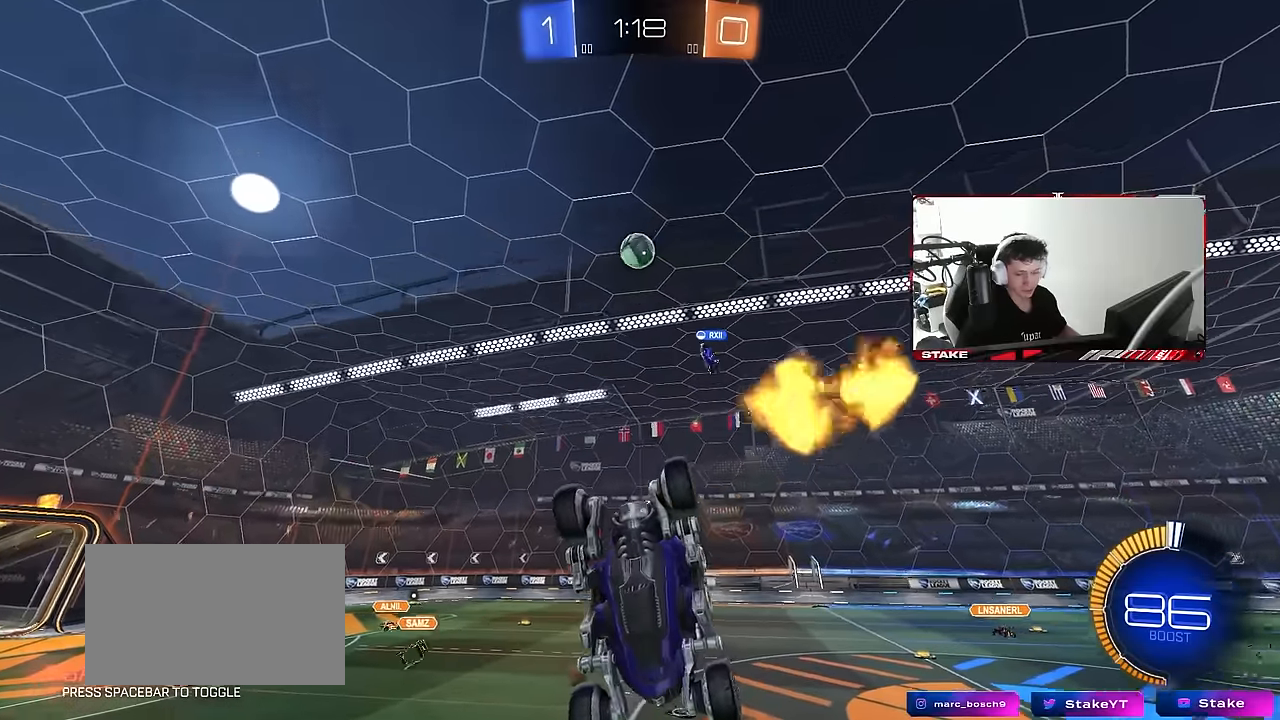
{"keys": ["w"], "mouse": [], "mouse_move": "still", "events": [[50, "a", "down"], [50, "s", "down"], [183, "a", "up"], [183, "s", "up"], [467, "w", "down"]]}
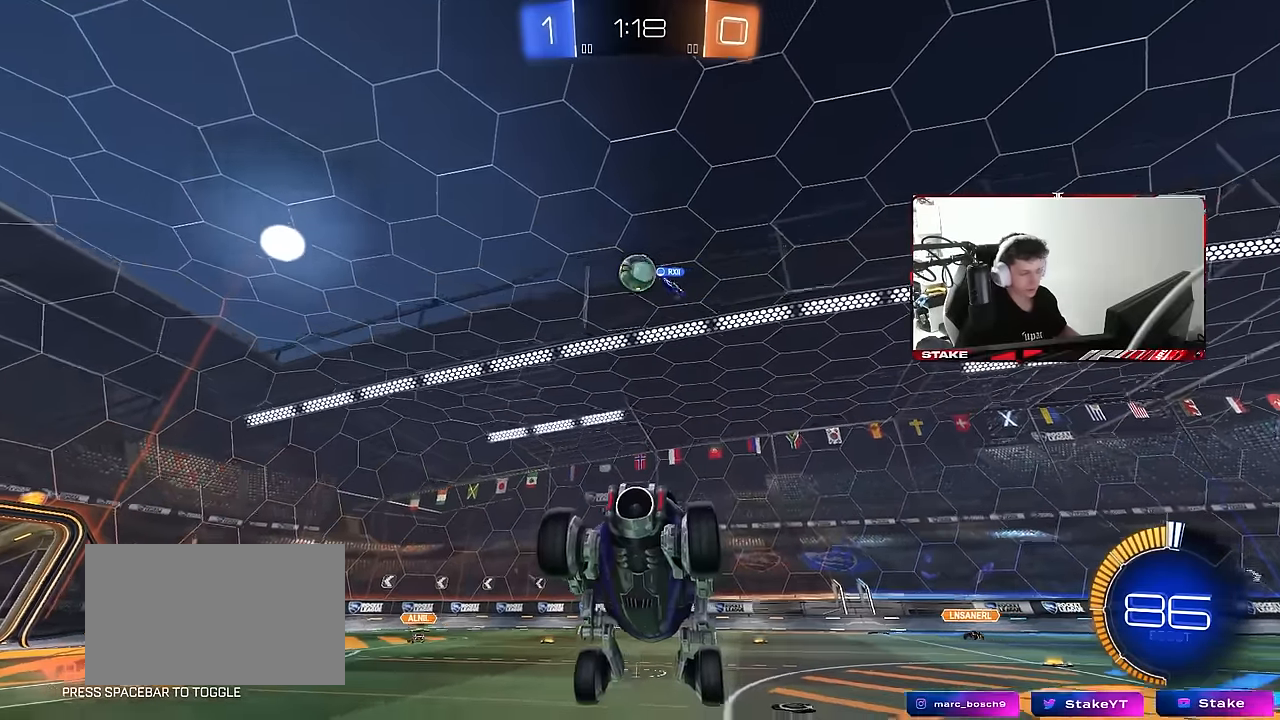
{"keys": ["w"], "mouse": [], "mouse_move": "still", "events": [[17, "w", "up"], [250, "a", "down"], [300, "a", "up"], [483, "w", "down"]]}
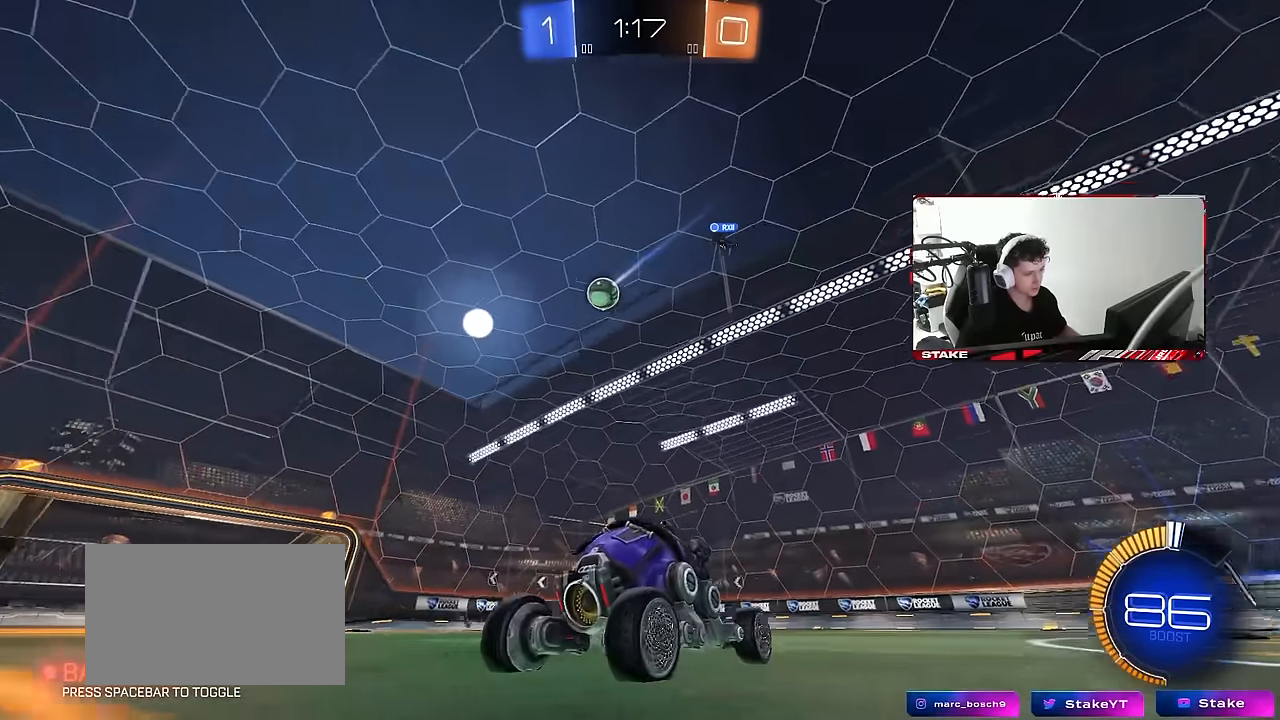
{"keys": ["d", "w"], "mouse": [], "mouse_move": "still", "events": [[17, "d", "down"]]}
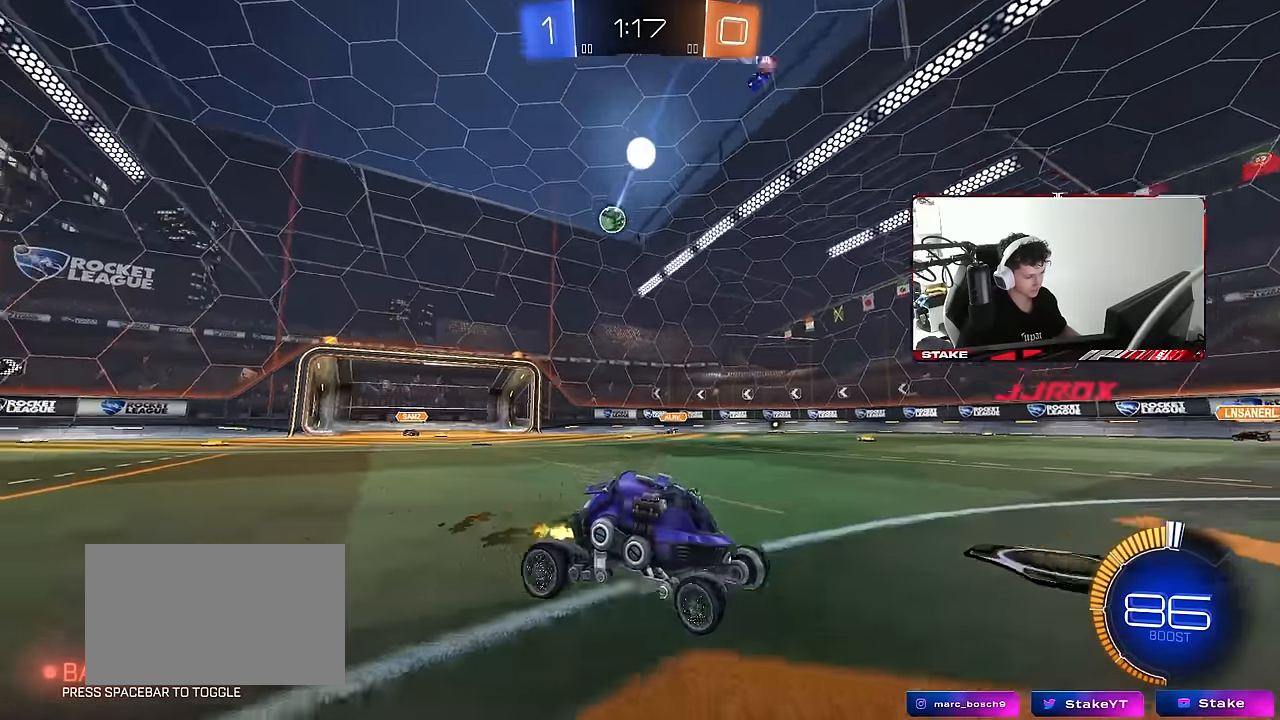
{"keys": ["d", "w"], "mouse": [], "mouse_move": "still", "events": [[317, "d", "up"], [417, "d", "down"]]}
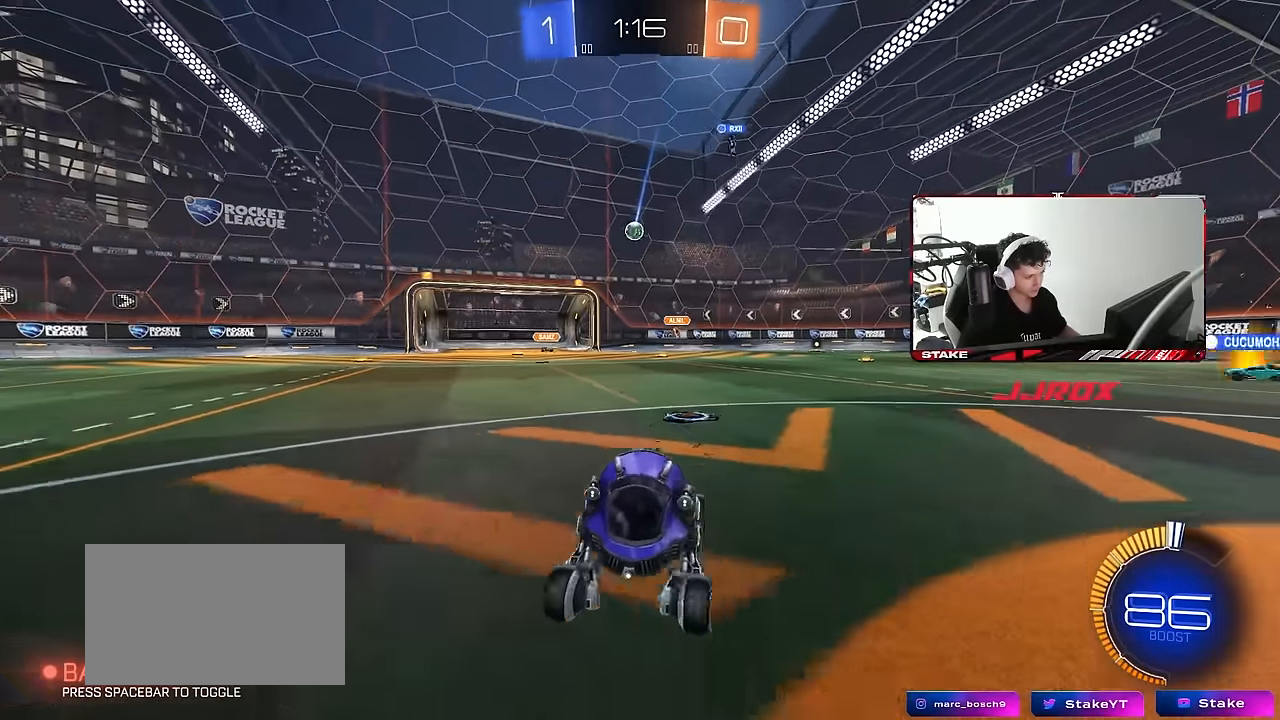
{"keys": ["w"], "mouse": [], "mouse_move": "still", "events": [[100, "d", "up"], [283, "d", "down"], [383, "d", "up"]]}